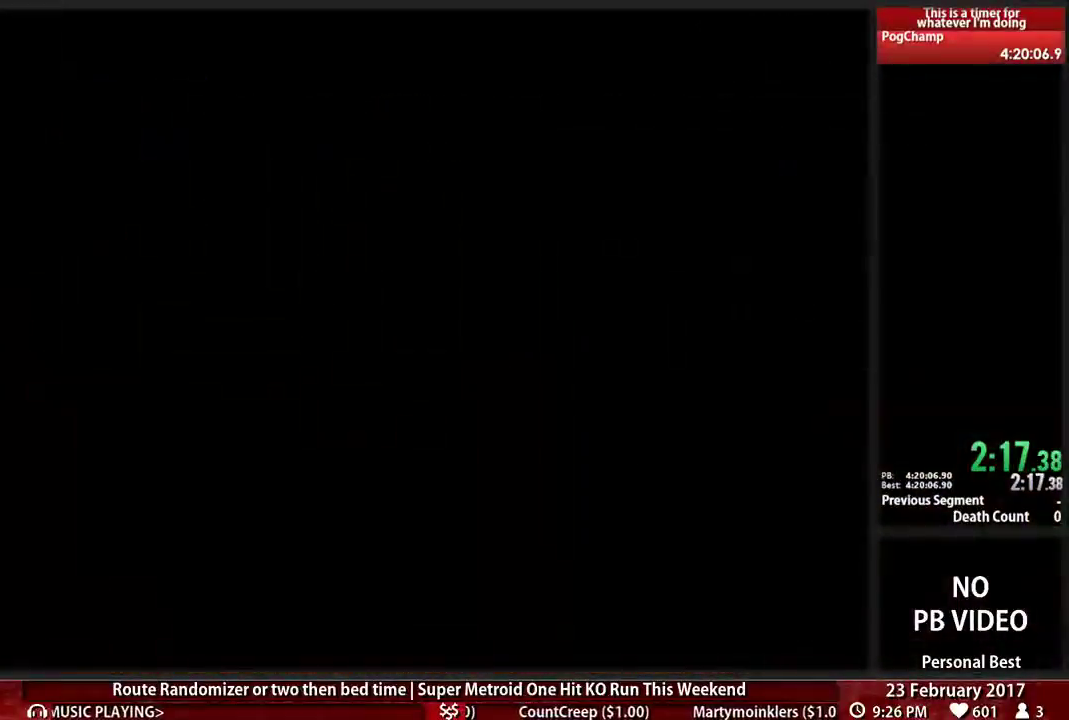
Gameplay with a controller (Nintendo layout); each line is a JSON object with the inputs held at the frame after it. "events" lists button and stick changes between this image and that frame as [ms after this image, input, new state], when the widget could be followed in between. Not read: L3 R3 SELECT START.
{"buttons": [], "events": [[86, "A", "down"], [224, "A", "up"], [345, "A", "down"], [500, "A", "up"]]}
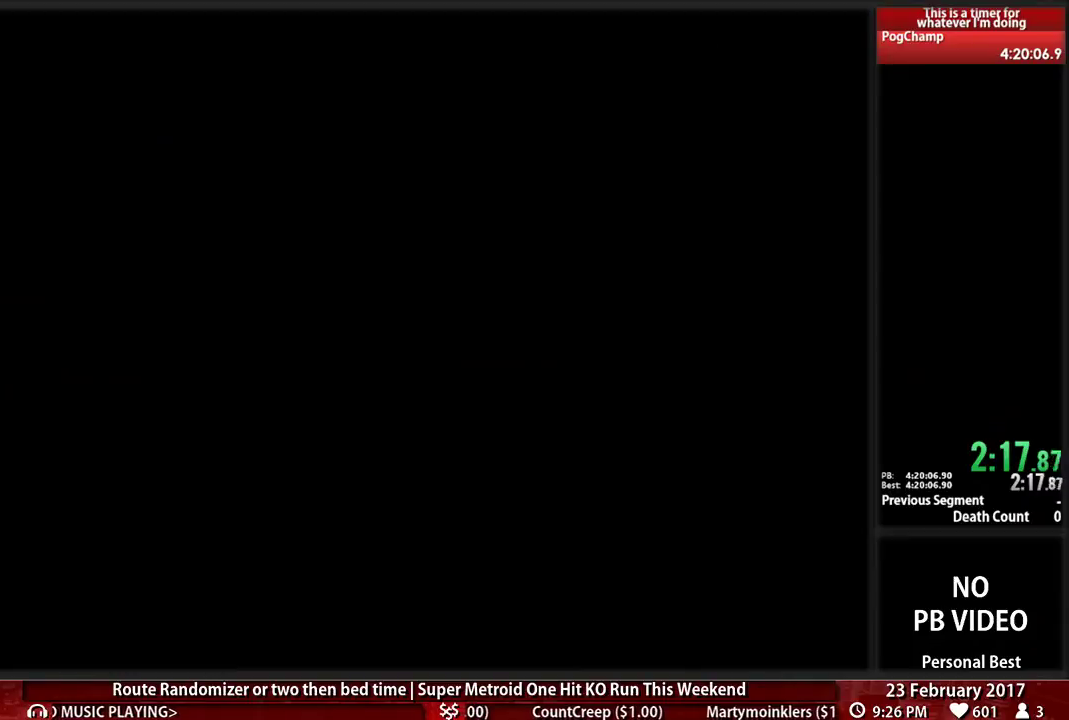
{"buttons": [], "events": []}
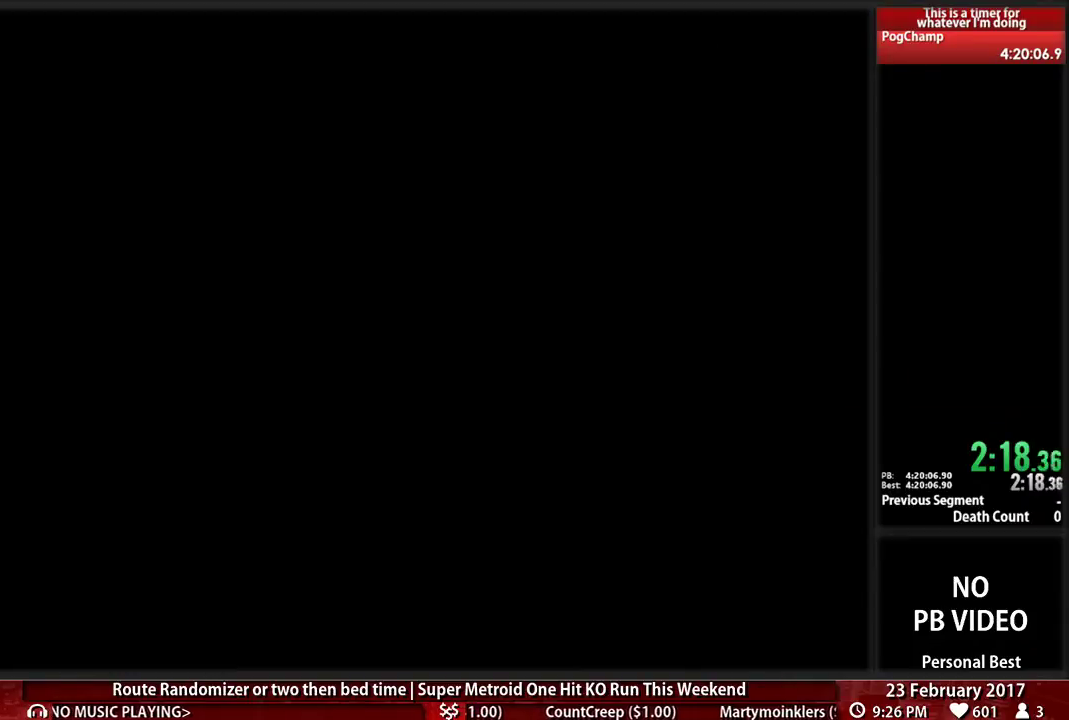
{"buttons": [], "events": []}
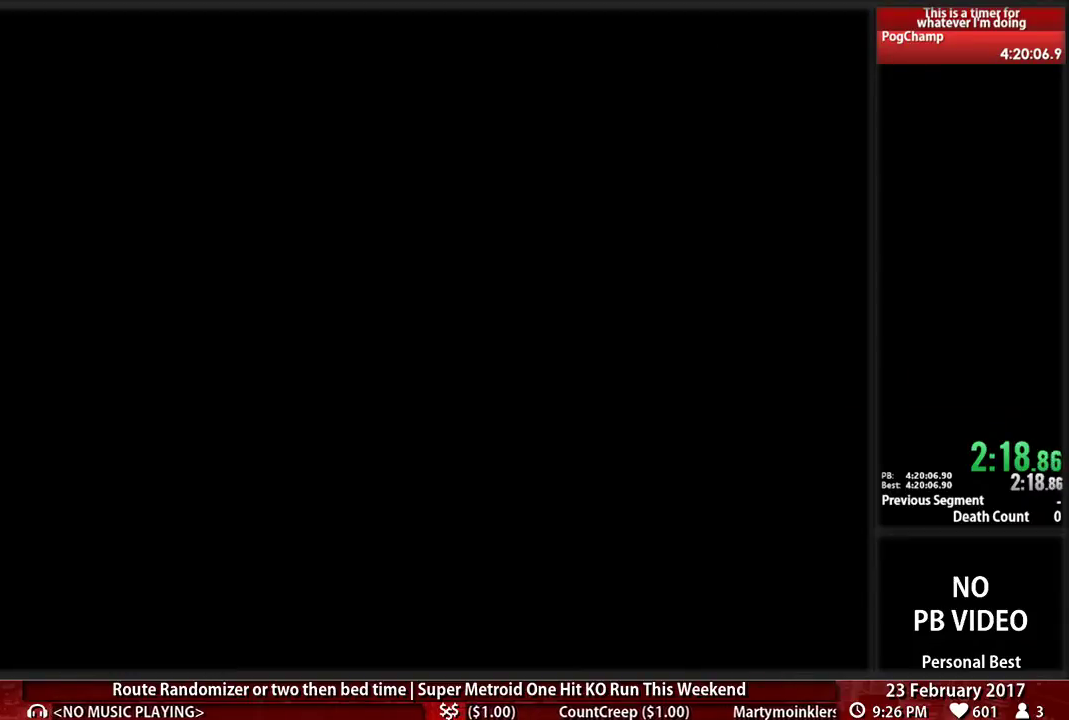
{"buttons": ["A"], "events": [[466, "A", "down"]]}
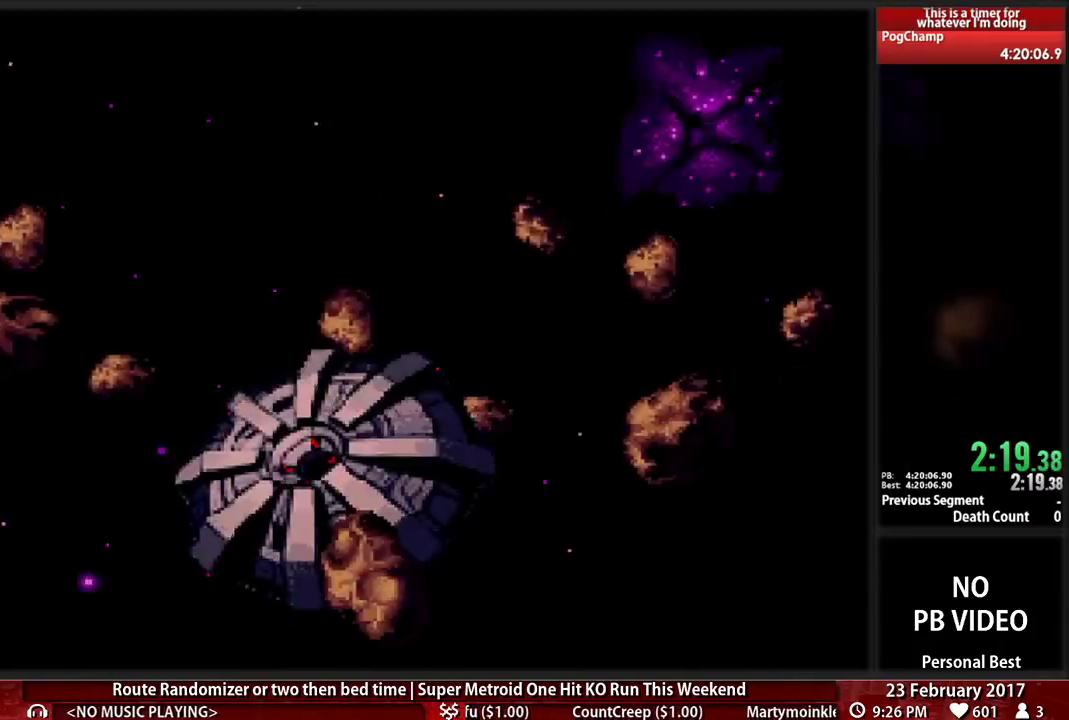
{"buttons": [], "events": [[138, "A", "up"]]}